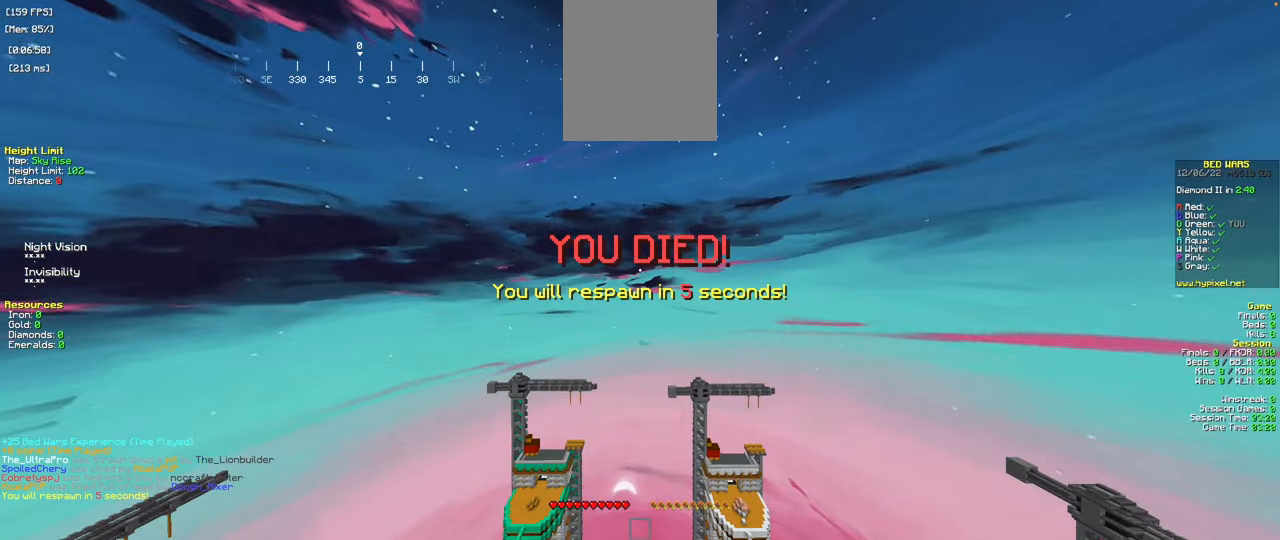
Gameplay with keyboard and mouse; each line is a JSON object with the keys and mouse buttons held at the frame after it. "events" lists presses ("down") and releases ("up") of "a", "d", "s", "space", "w", "mouse_left" and "mouse_right" between this image and that frame as [ms after this image, input, new state], when the widget could be followed in between. "mouse_left", "mouse_right" = the "left", "right" buttons of the "mouse" list. No other keys are recorded. Fast repeated clicks can show as one long hold. Mouse movement is not recorded.
{"keys": [], "mouse": [], "events": []}
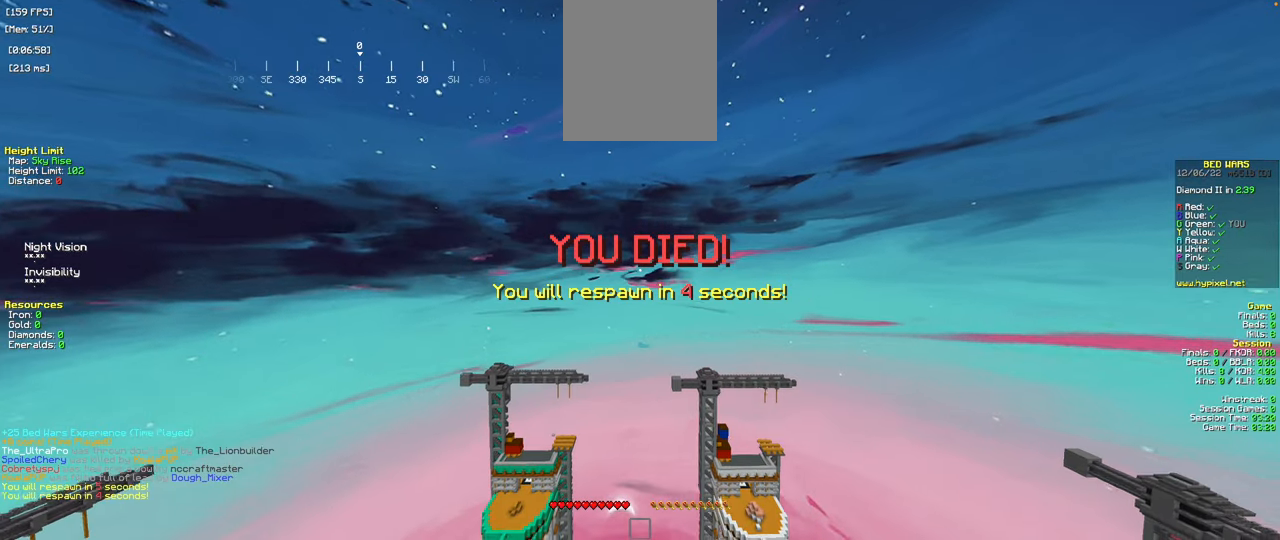
{"keys": ["space"], "mouse": [], "events": [[317, "space", "down"]]}
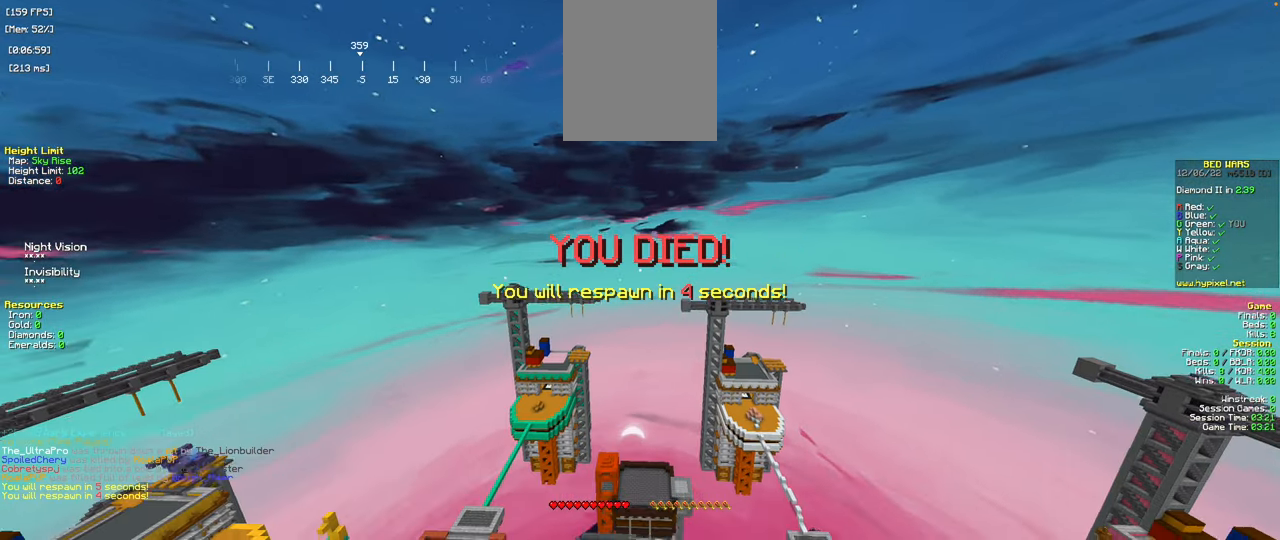
{"keys": [], "mouse": [], "events": [[67, "space", "up"]]}
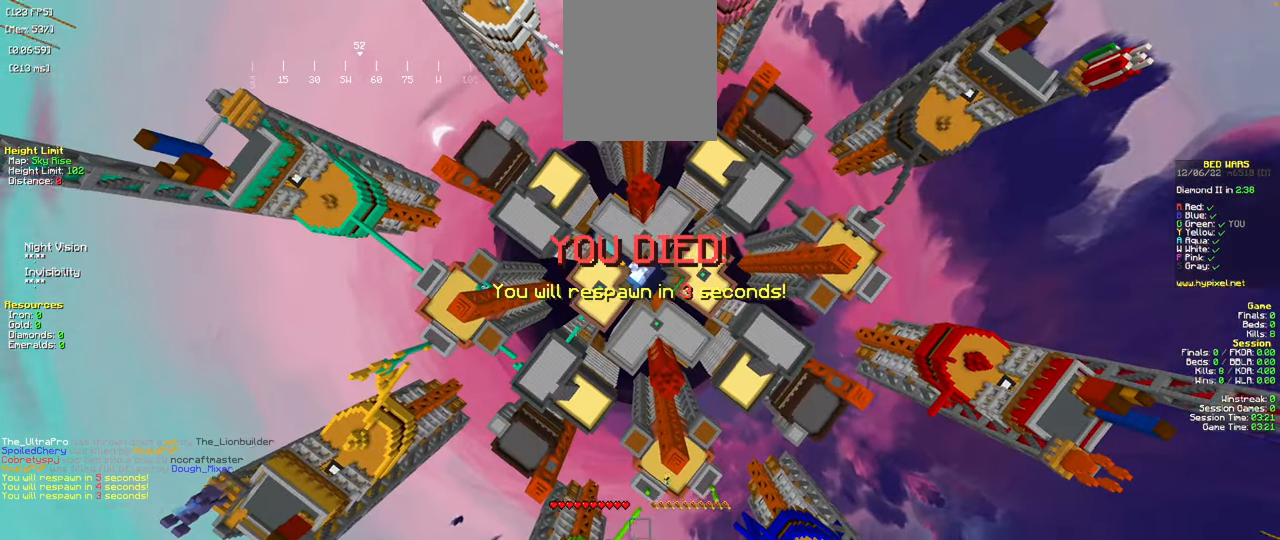
{"keys": [], "mouse": [], "events": []}
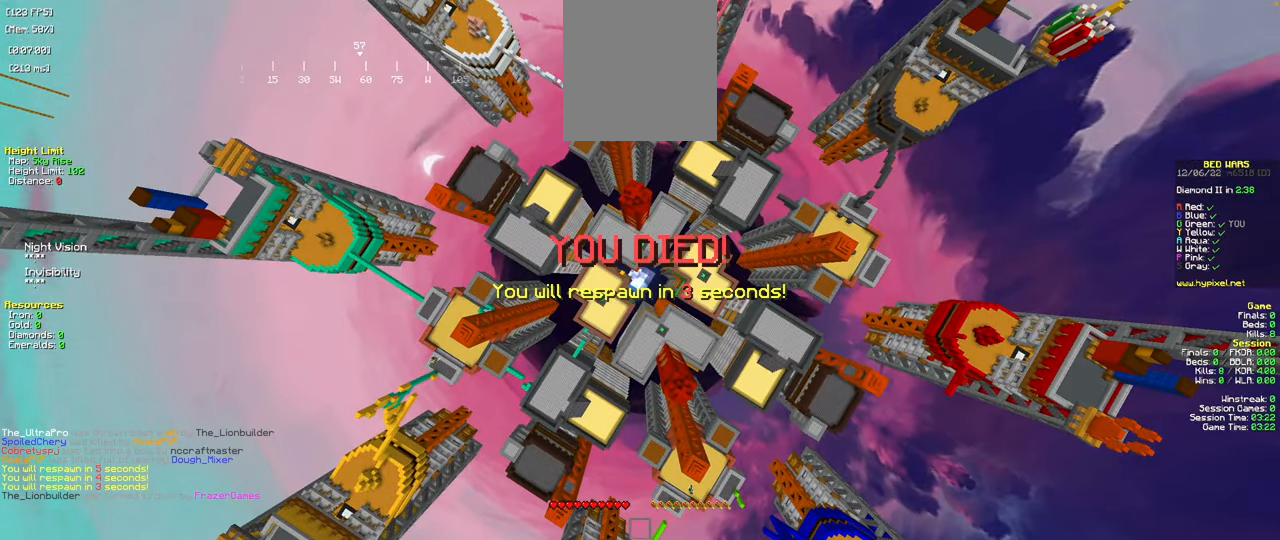
{"keys": [], "mouse": [], "events": []}
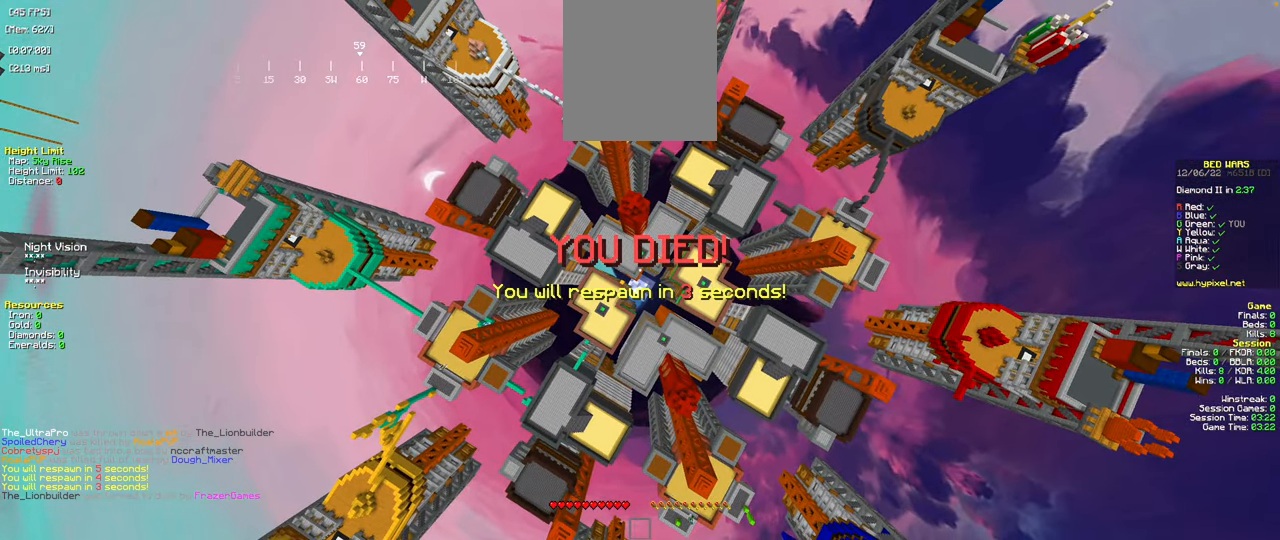
{"keys": [], "mouse": [], "events": []}
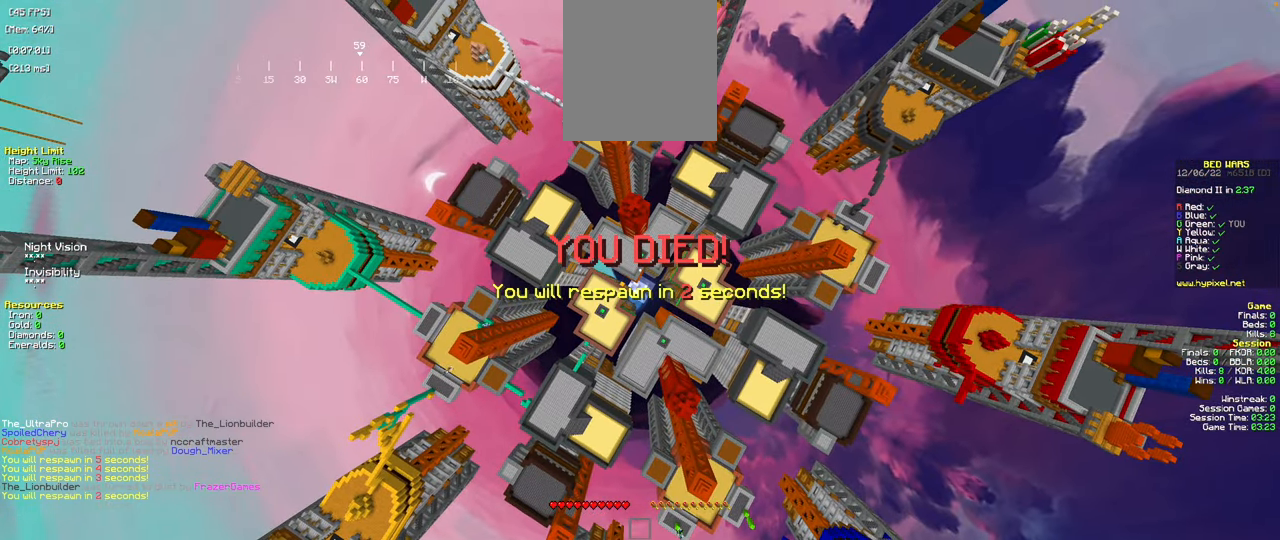
{"keys": ["s"], "mouse": [], "events": [[300, "s", "down"]]}
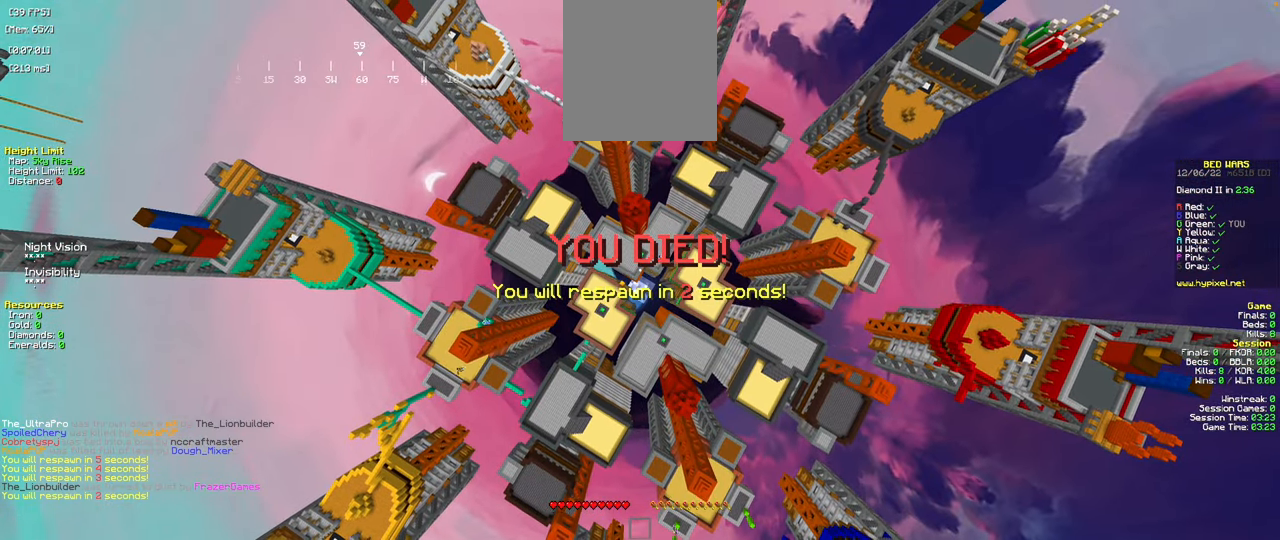
{"keys": ["s"], "mouse": [], "events": []}
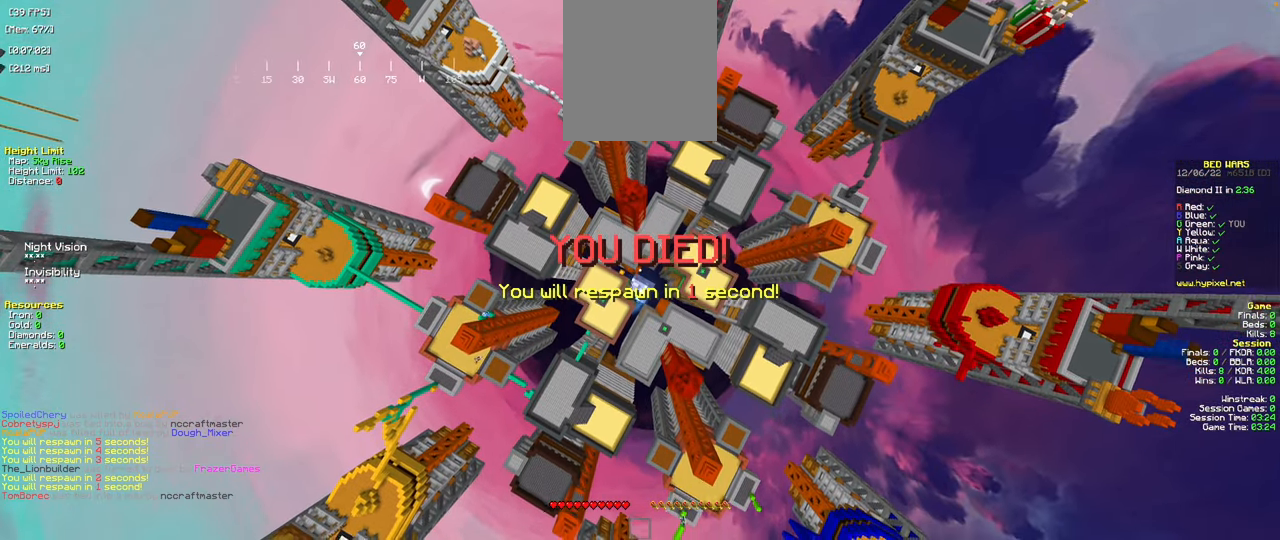
{"keys": ["s"], "mouse": [], "events": []}
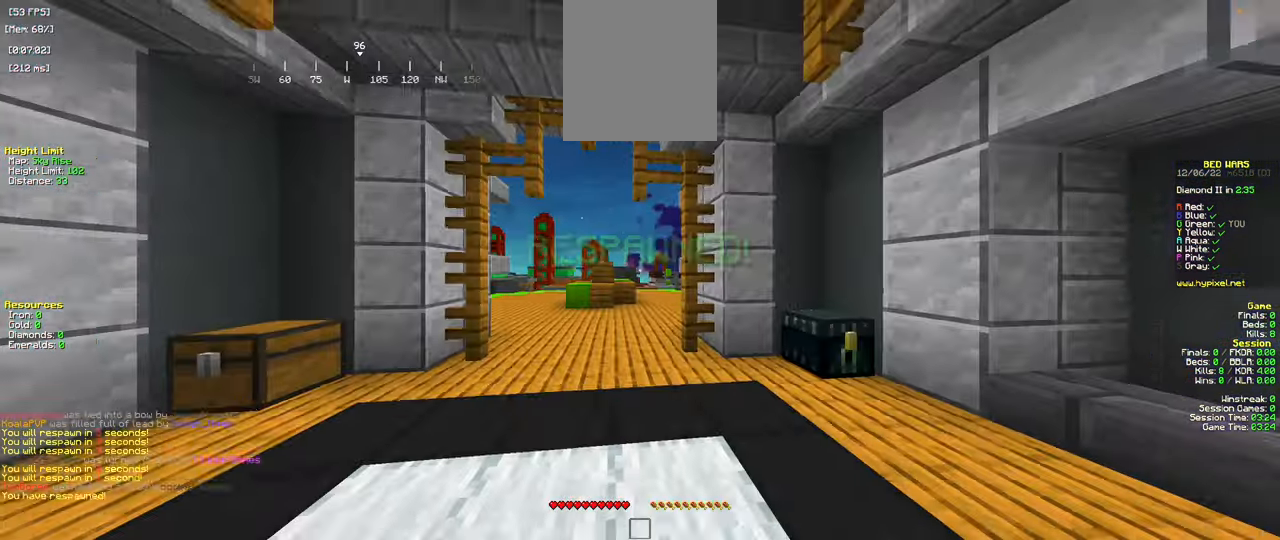
{"keys": ["s"], "mouse": [], "events": []}
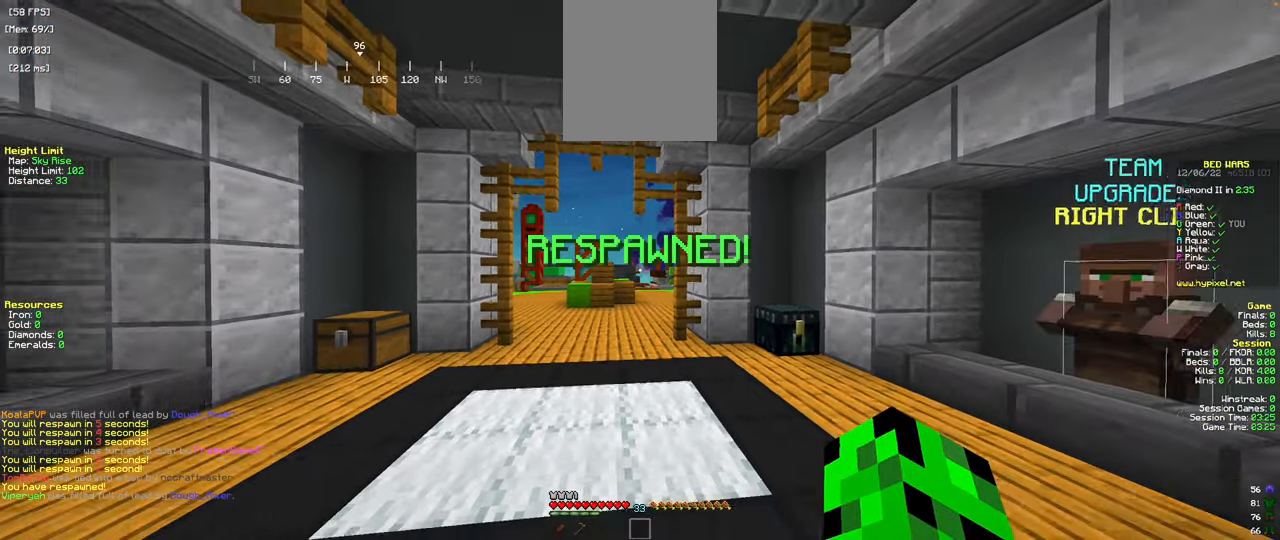
{"keys": ["s"], "mouse": [], "events": []}
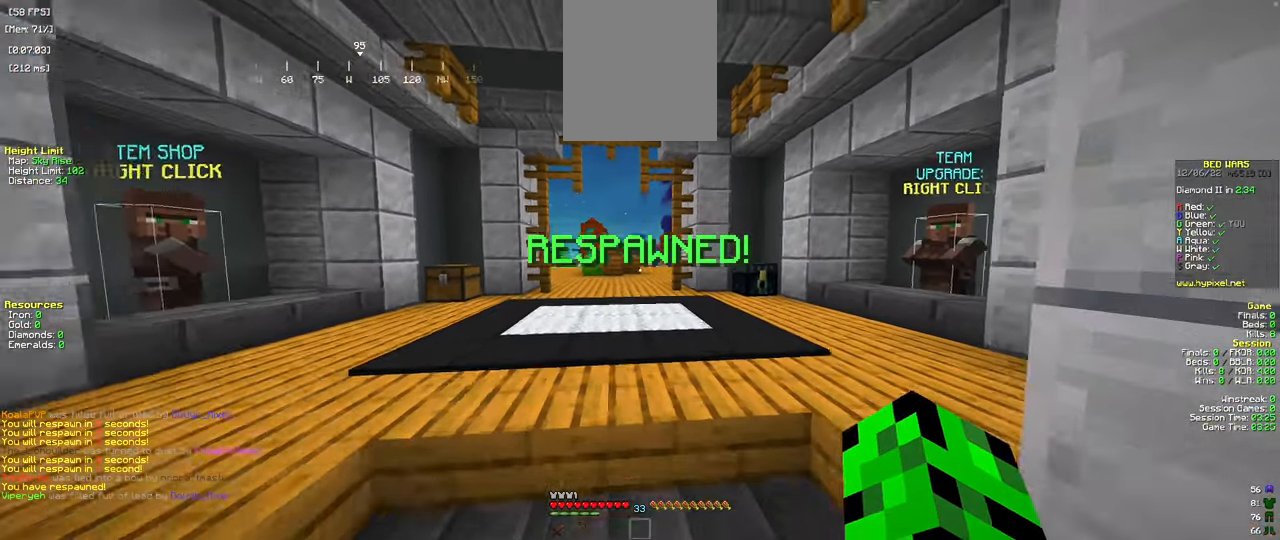
{"keys": ["w"], "mouse": [], "events": [[50, "s", "up"], [150, "w", "down"], [300, "space", "down"], [500, "space", "up"]]}
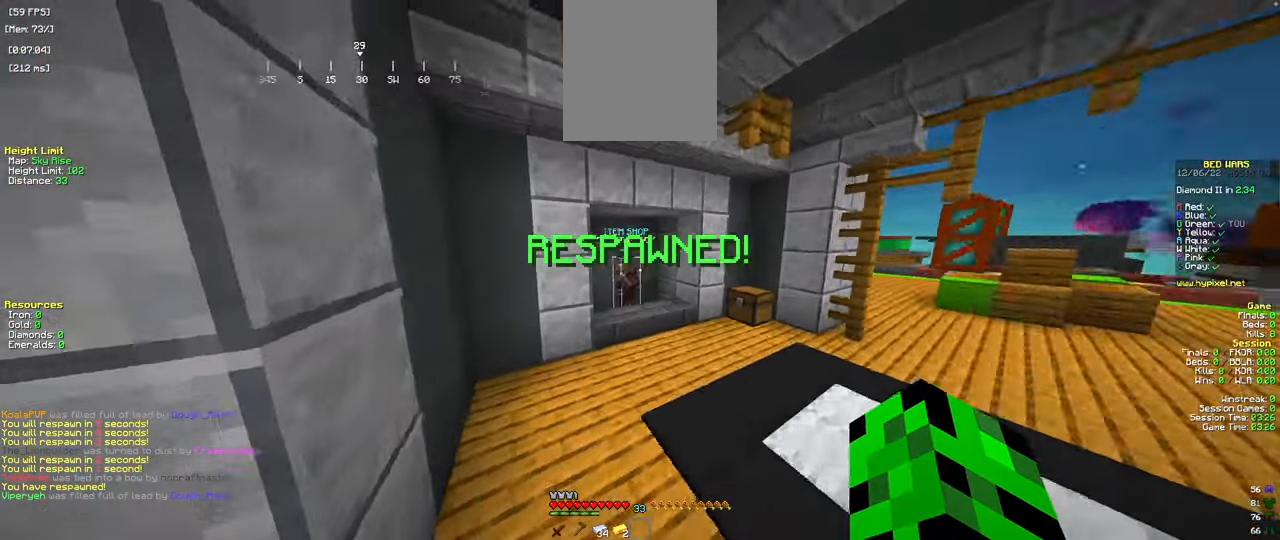
{"keys": ["w"], "mouse": [], "events": [[351, "a", "down"], [451, "a", "up"]]}
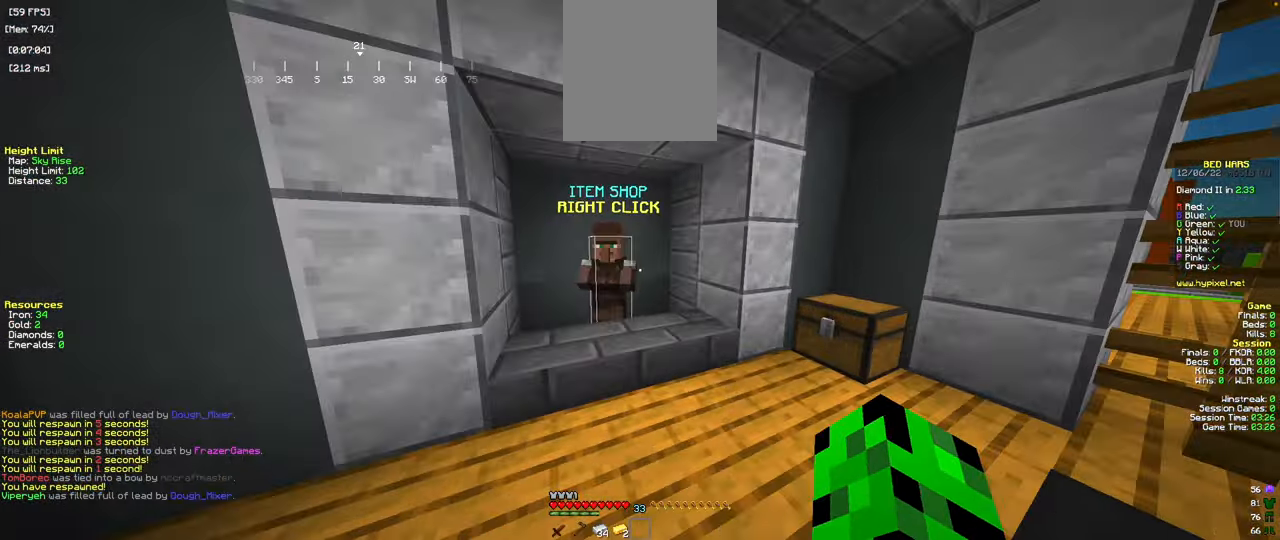
{"keys": [], "mouse": [], "events": [[150, "mouse_right", "down"], [283, "mouse_right", "up"], [283, "w", "up"]]}
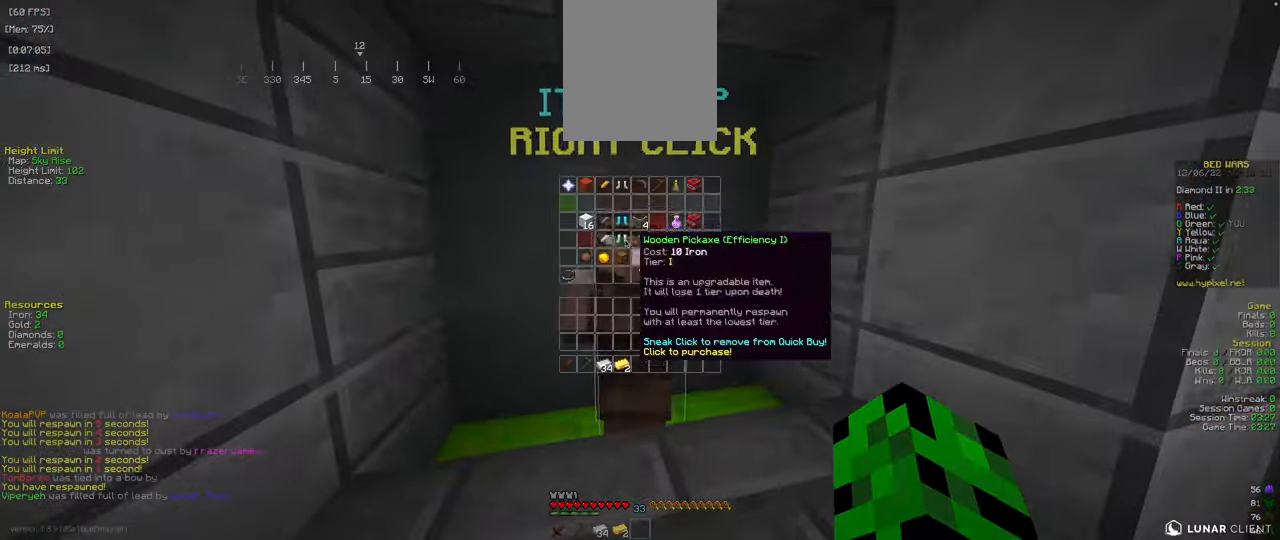
{"keys": [], "mouse": [], "events": []}
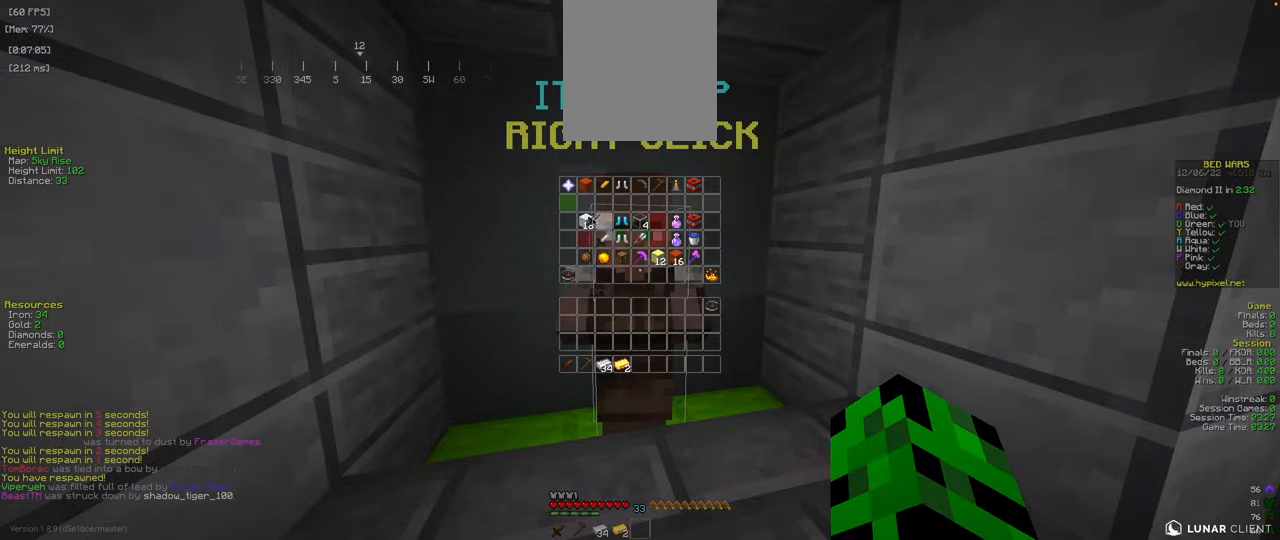
{"keys": [], "mouse": [], "events": []}
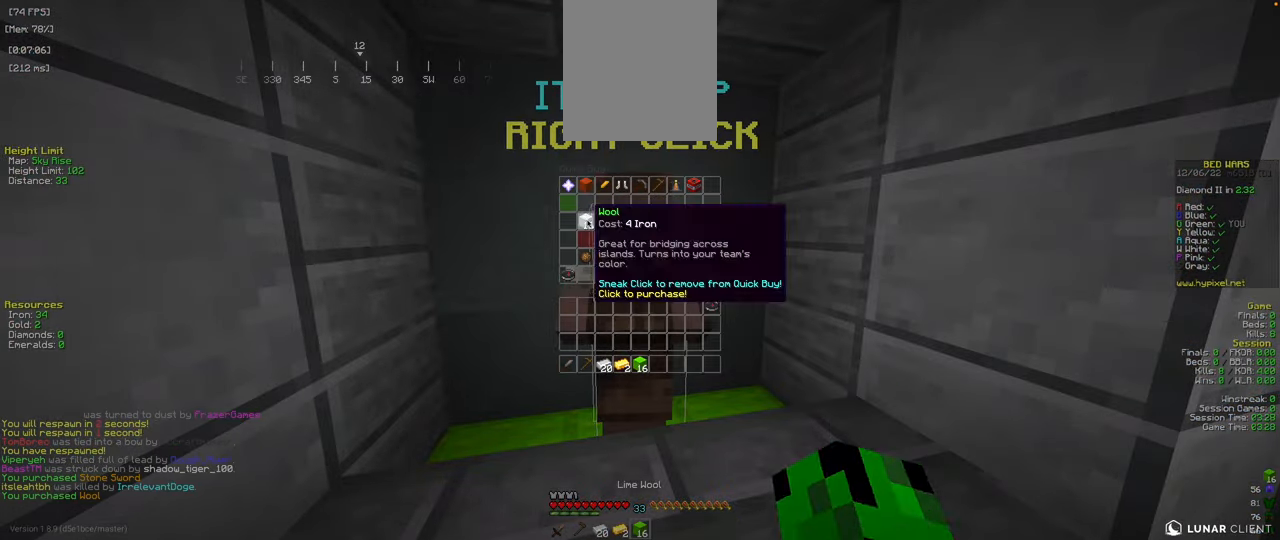
{"keys": [], "mouse": [], "events": []}
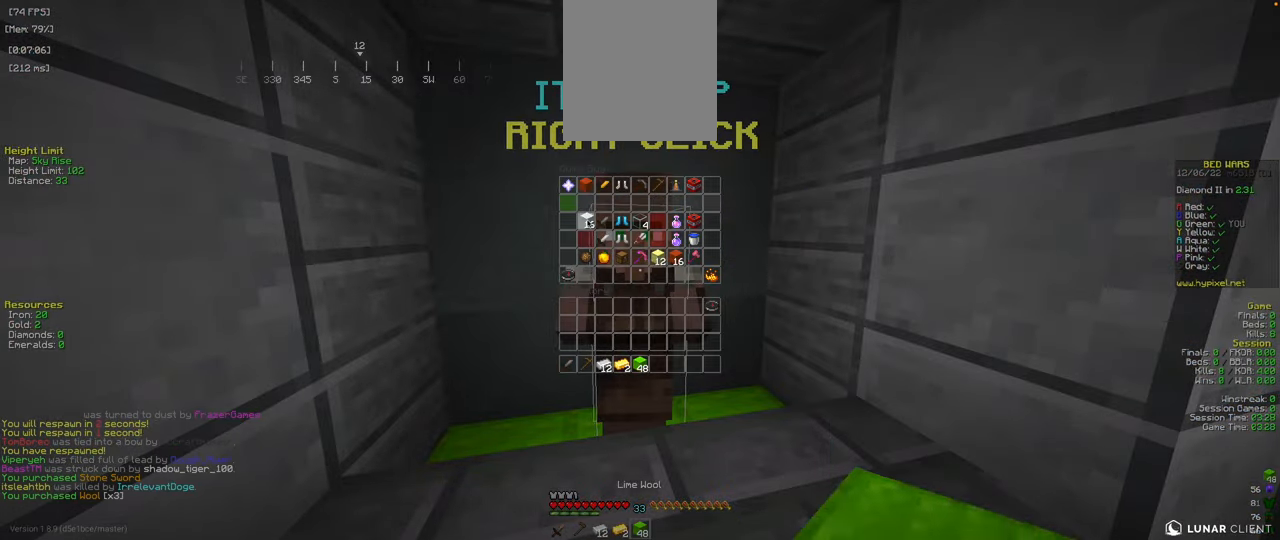
{"keys": ["w"], "mouse": [], "events": [[350, "w", "down"]]}
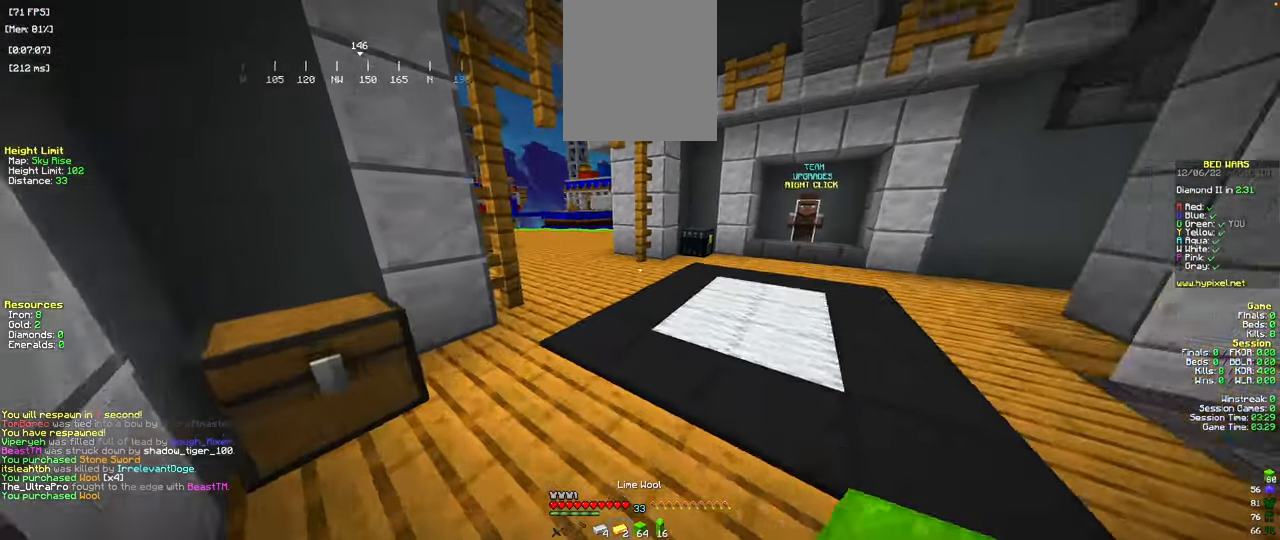
{"keys": ["w"], "mouse": [], "events": [[251, "space", "down"], [384, "space", "up"]]}
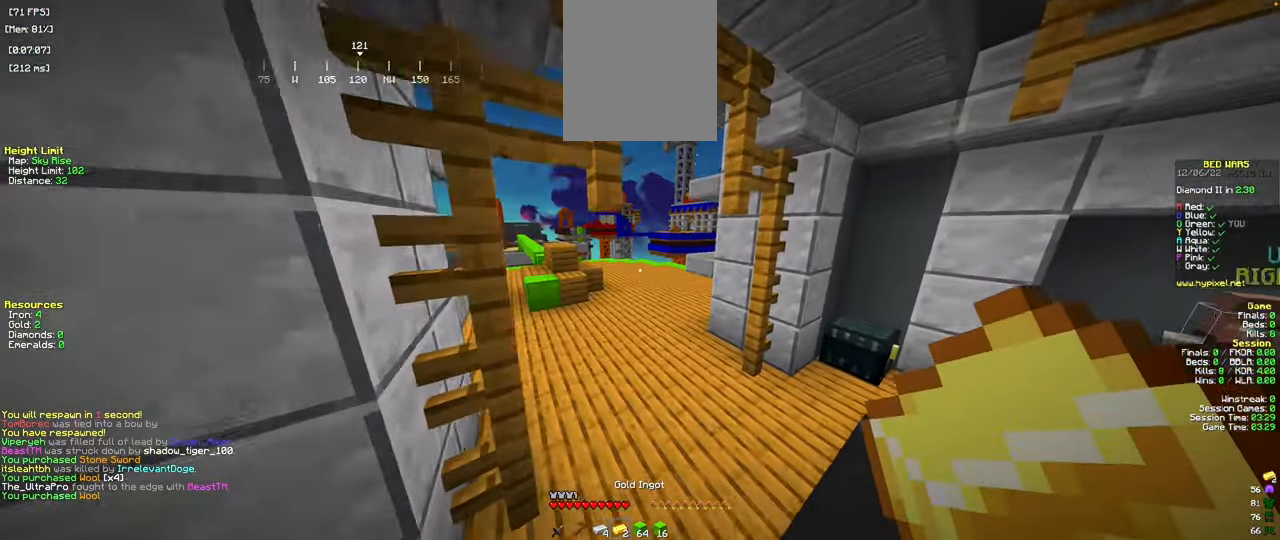
{"keys": ["w"], "mouse": [], "events": []}
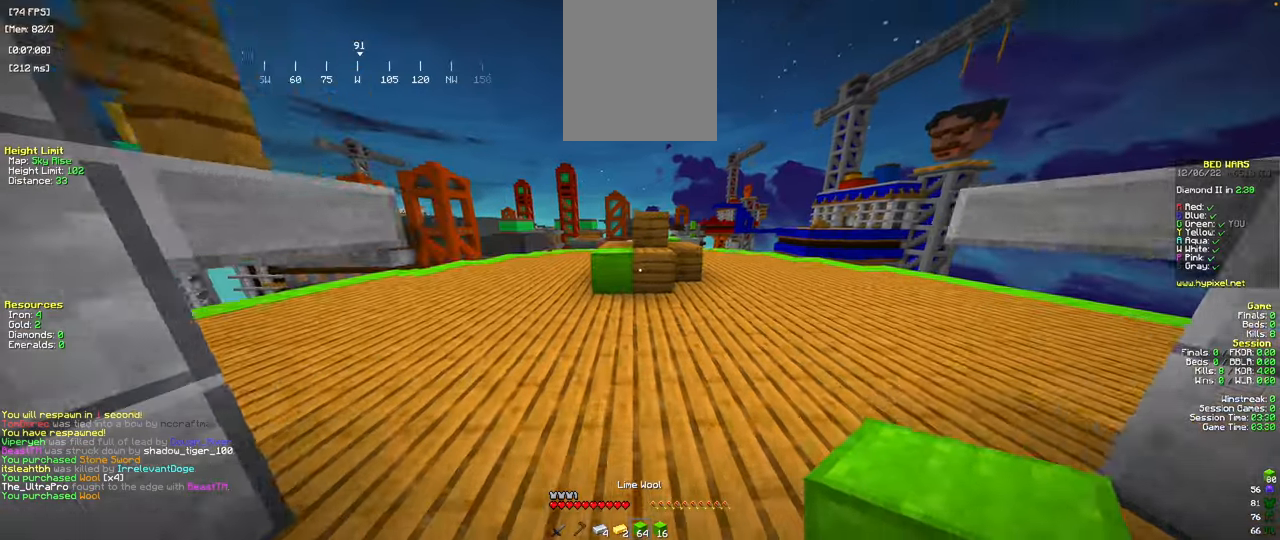
{"keys": ["w"], "mouse": [], "events": [[283, "mouse_right", "down"], [283, "space", "down"], [433, "mouse_right", "up"], [467, "space", "up"]]}
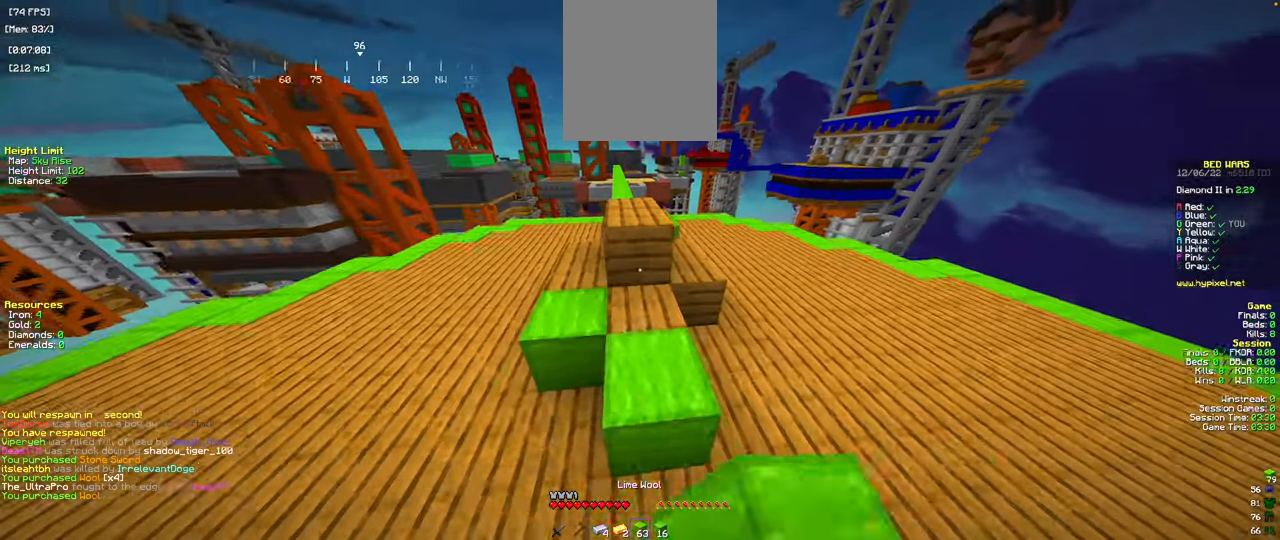
{"keys": ["w"], "mouse": [], "events": [[50, "space", "down"], [150, "a", "down"], [317, "a", "up"], [434, "space", "up"]]}
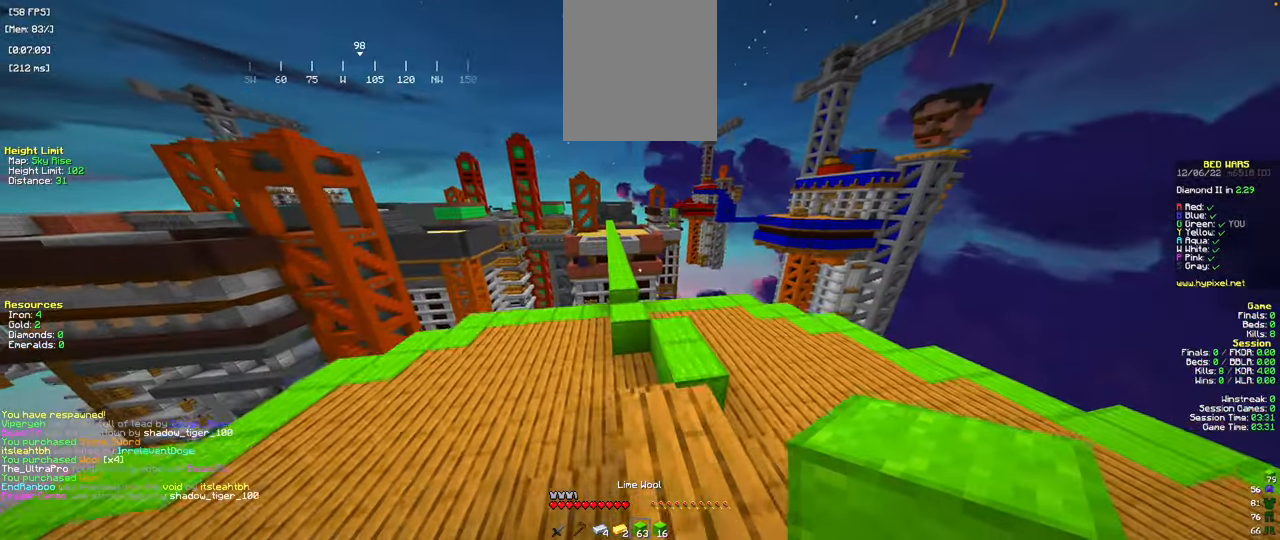
{"keys": ["space", "w"], "mouse": [], "events": [[217, "space", "down"]]}
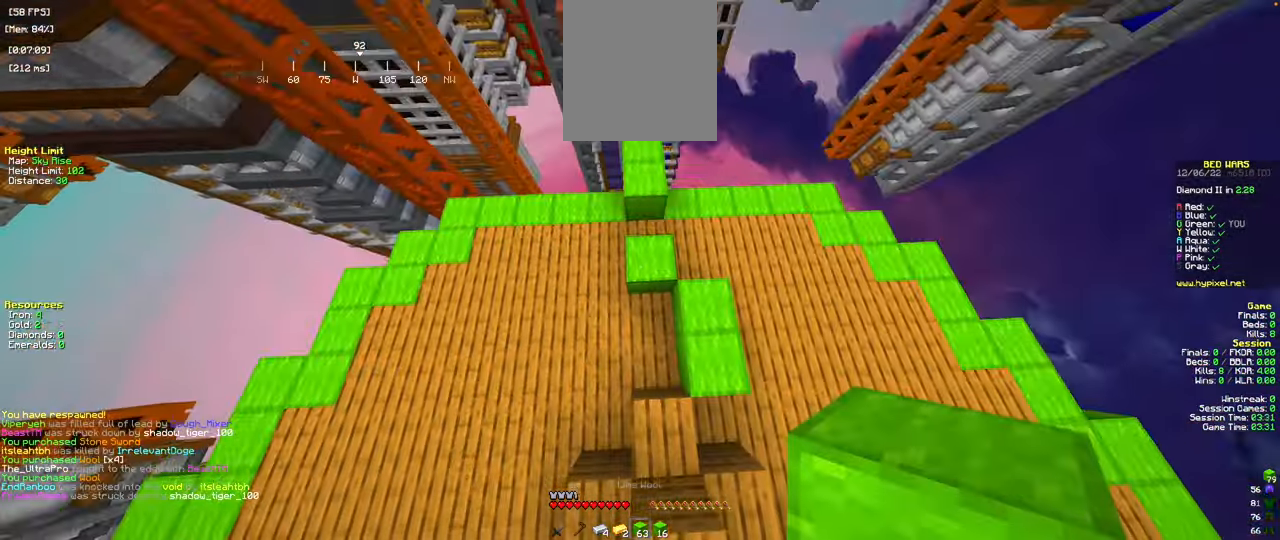
{"keys": ["space", "w"], "mouse": [], "events": [[284, "mouse_right", "down"], [384, "mouse_right", "up"]]}
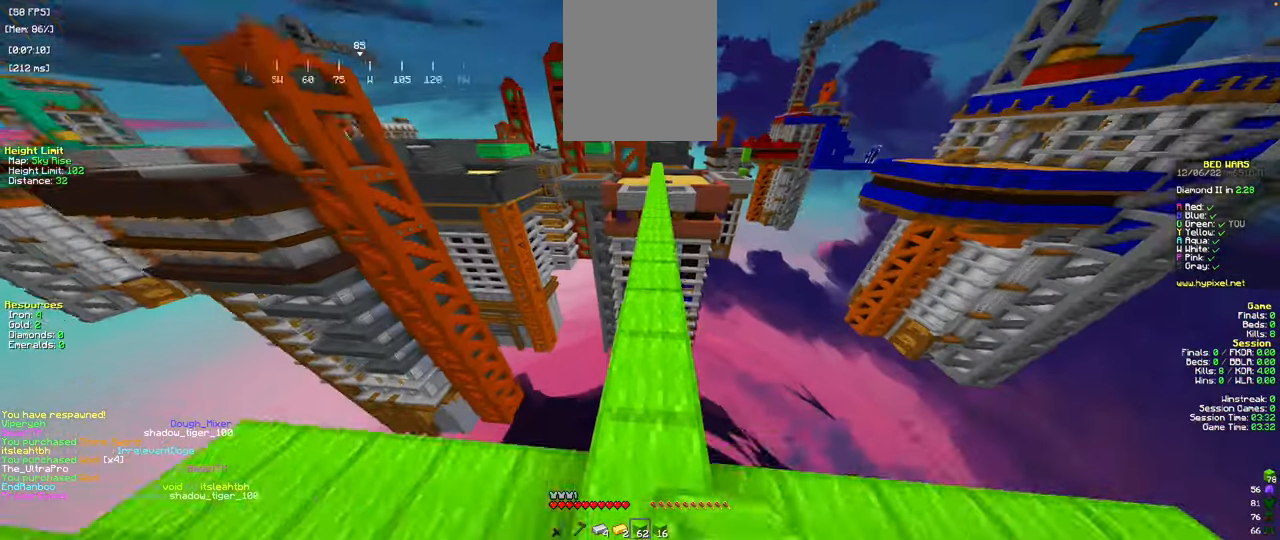
{"keys": ["space", "w"], "mouse": [], "events": []}
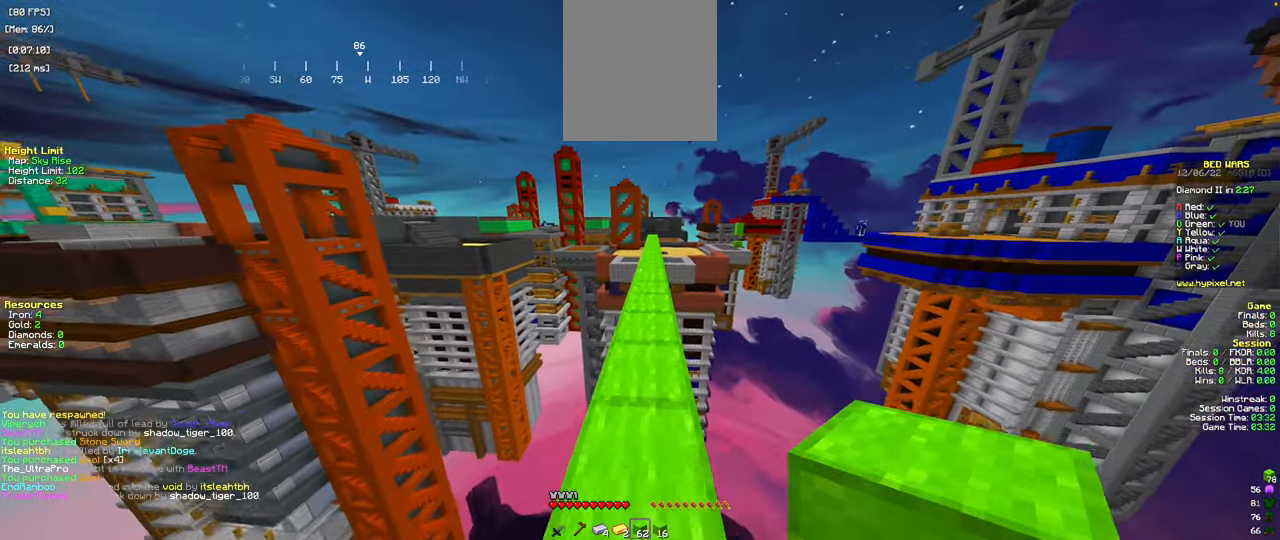
{"keys": ["space", "w"], "mouse": [], "events": []}
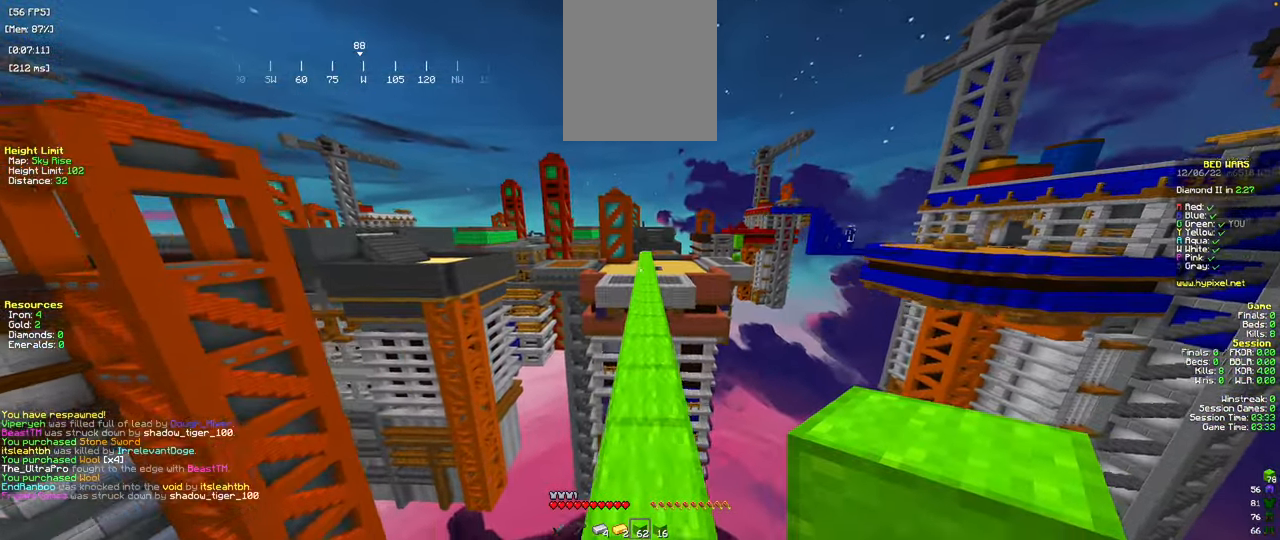
{"keys": ["space", "w"], "mouse": [], "events": []}
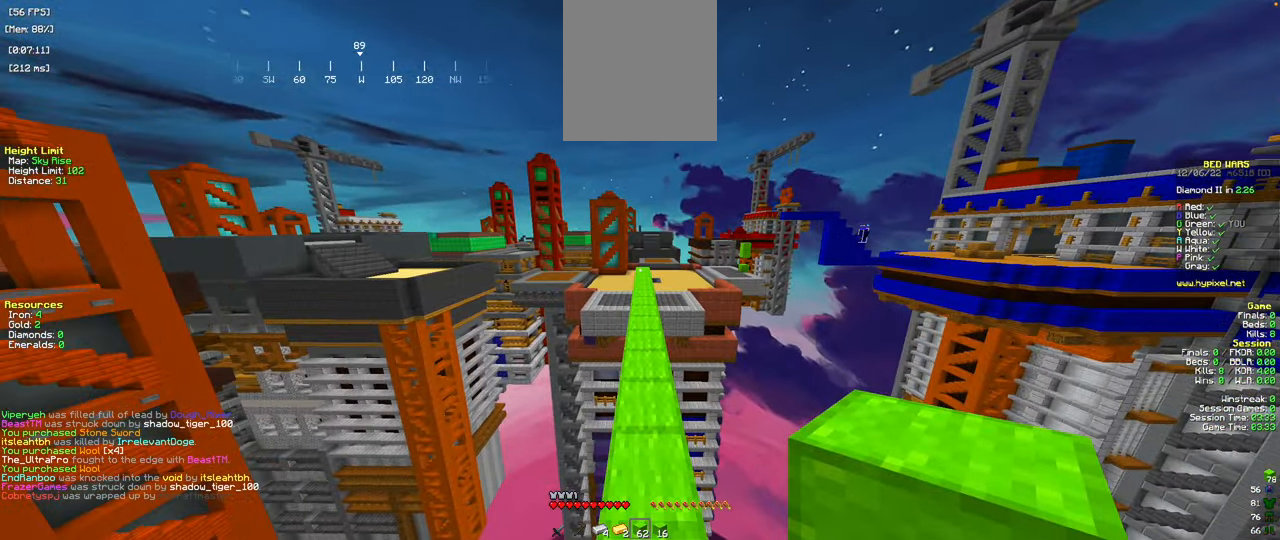
{"keys": ["space", "w"], "mouse": [], "events": []}
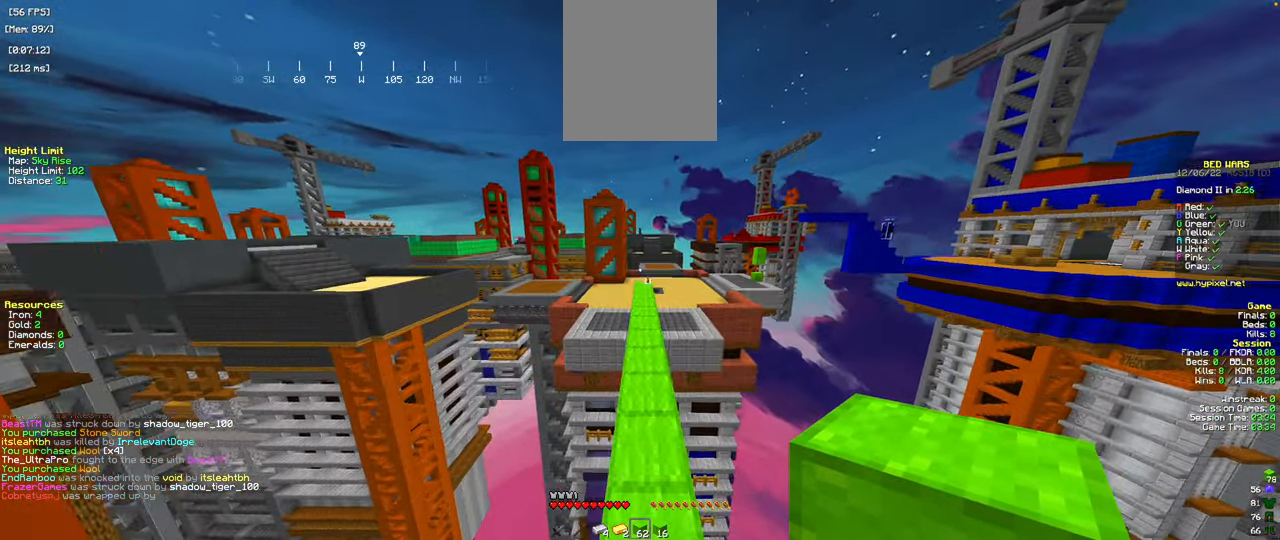
{"keys": ["space", "w"], "mouse": [], "events": []}
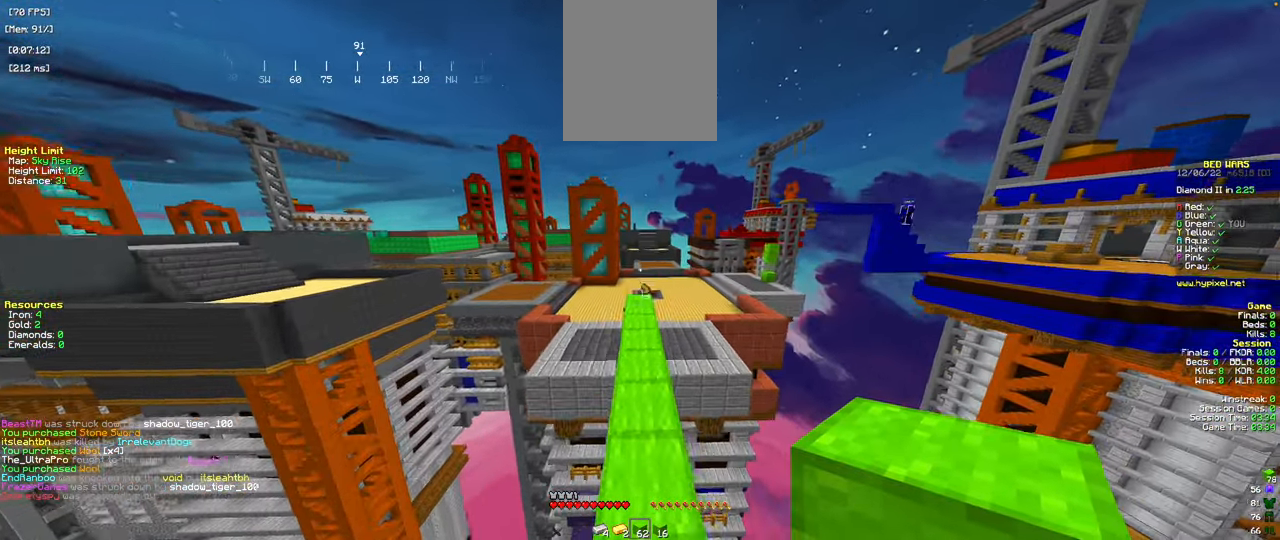
{"keys": ["w"], "mouse": [], "events": [[50, "space", "up"]]}
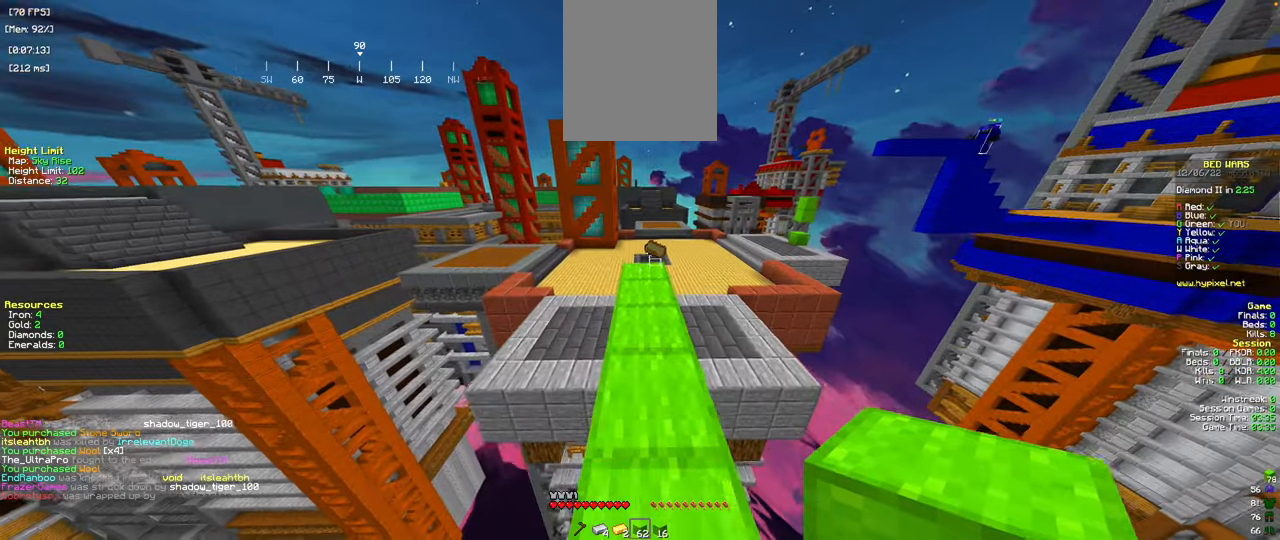
{"keys": ["w"], "mouse": [], "events": [[200, "mouse_right", "down"], [334, "mouse_right", "up"], [351, "space", "down"], [501, "space", "up"]]}